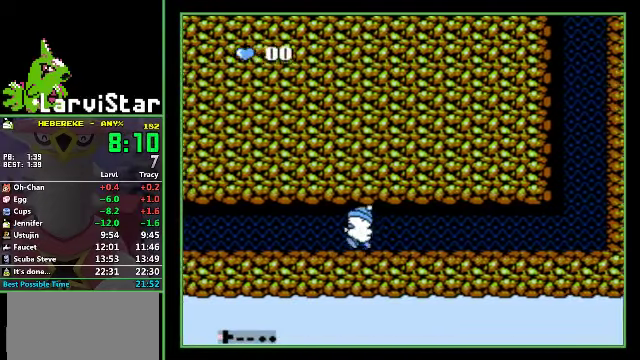
Gameplay with a controller (Nintendo layout); each line is a JSON object with the inputs held at the frame after it. "events" lists button and stick changes between this image and that frame as [ms after this image, input, new state], when the widget could be followed in between. Not read: L3 R3.
{"buttons": ["DPAD_LEFT"], "events": []}
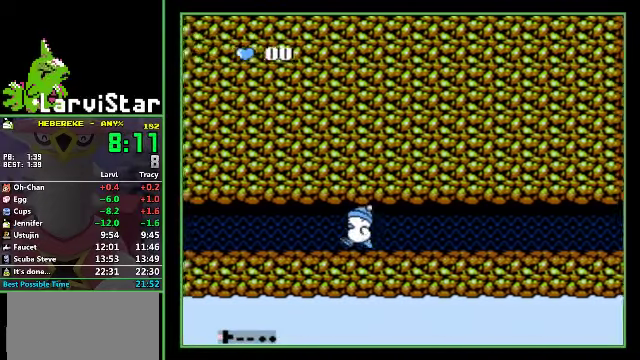
{"buttons": ["DPAD_LEFT"], "events": []}
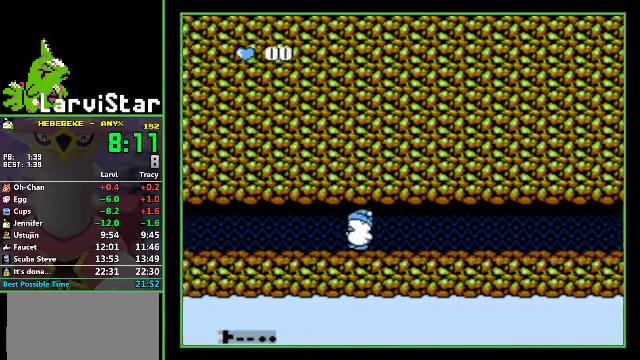
{"buttons": ["DPAD_LEFT"], "events": []}
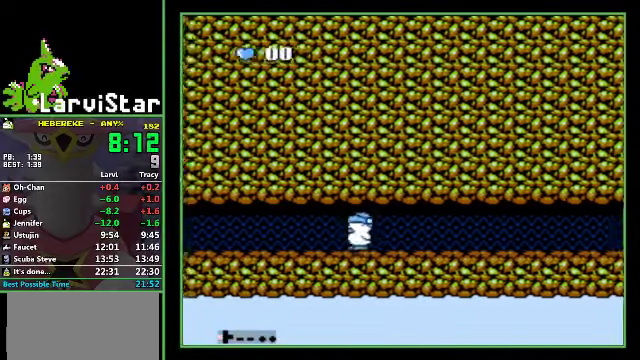
{"buttons": ["DPAD_LEFT"], "events": []}
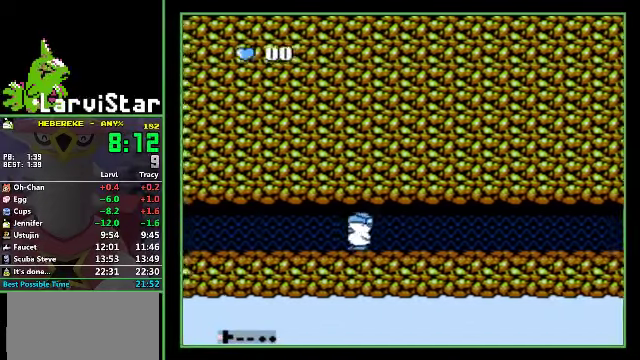
{"buttons": ["DPAD_LEFT"], "events": []}
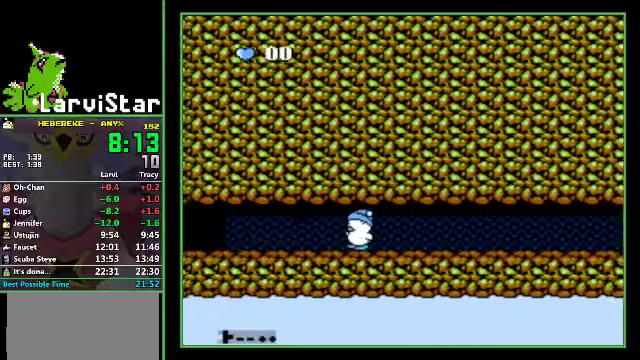
{"buttons": ["DPAD_LEFT"], "events": []}
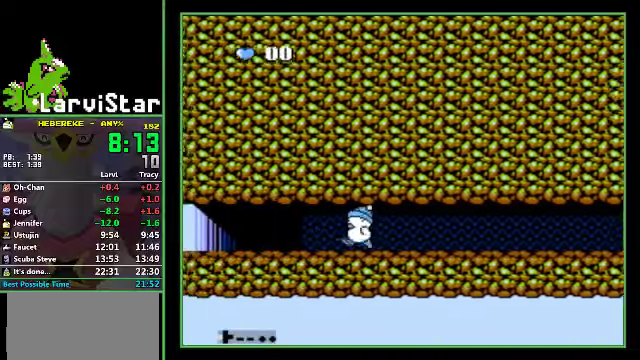
{"buttons": ["DPAD_LEFT"], "events": []}
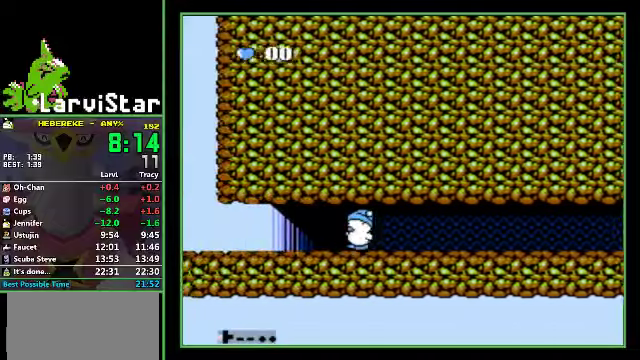
{"buttons": ["DPAD_LEFT"], "events": []}
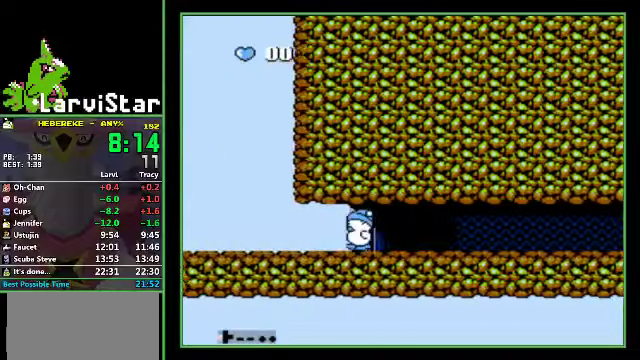
{"buttons": ["DPAD_LEFT"], "events": []}
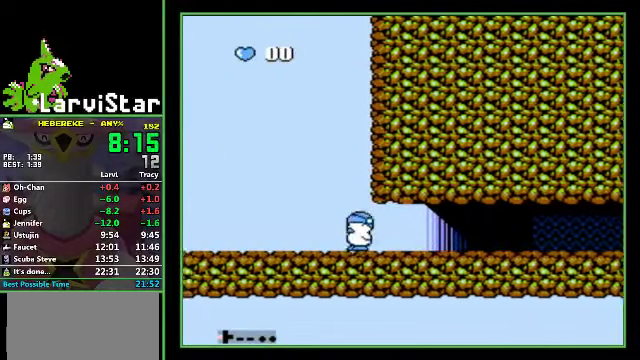
{"buttons": ["DPAD_LEFT"], "events": []}
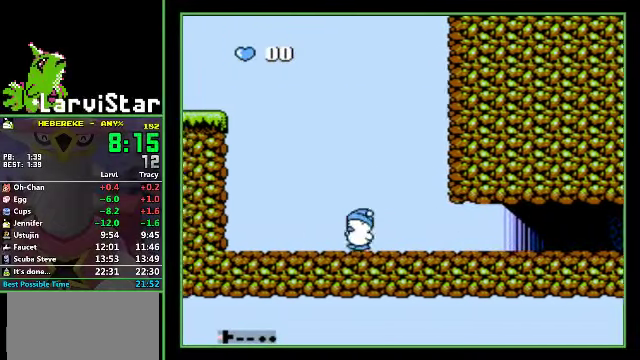
{"buttons": ["A", "DPAD_LEFT"], "events": [[366, "A", "down"]]}
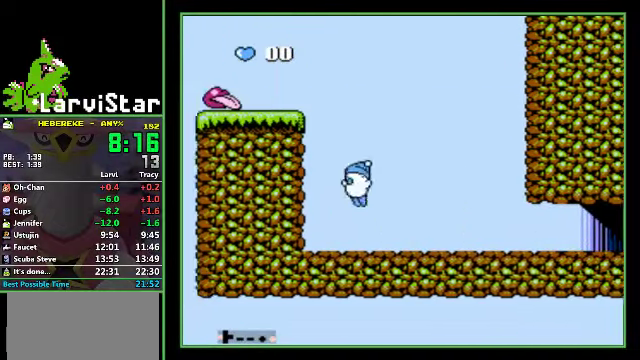
{"buttons": ["DPAD_LEFT"], "events": [[200, "A", "up"], [400, "A", "down"], [466, "A", "up"]]}
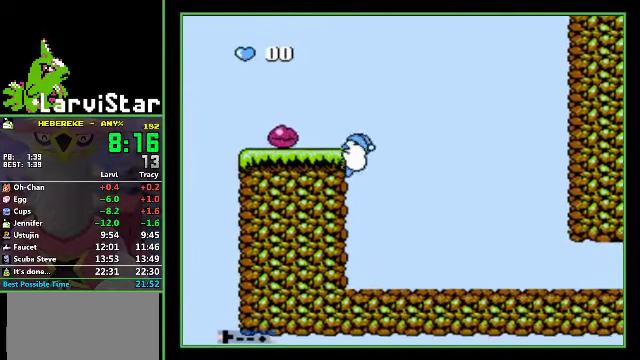
{"buttons": ["DPAD_LEFT"], "events": [[33, "A", "down"], [100, "A", "up"], [233, "A", "down"], [333, "A", "up"]]}
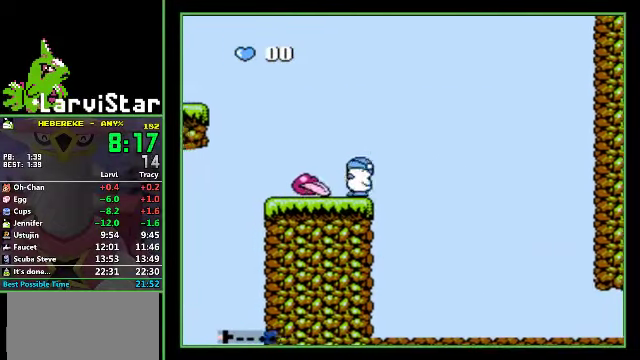
{"buttons": ["DPAD_LEFT"], "events": [[33, "A", "down"], [100, "A", "up"], [333, "DPAD_LEFT", "up"], [333, "DPAD_RIGHT", "down"], [433, "DPAD_LEFT", "down"], [500, "DPAD_RIGHT", "up"]]}
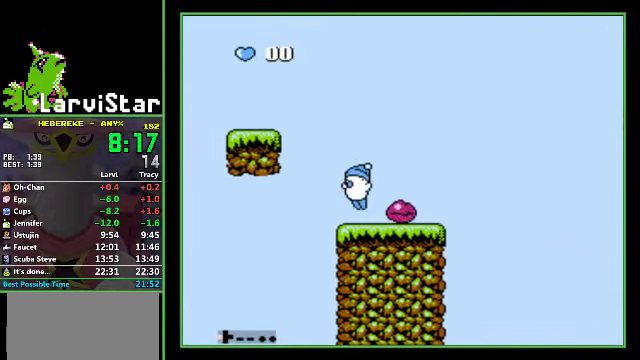
{"buttons": ["DPAD_LEFT"], "events": [[133, "A", "down"], [500, "A", "up"]]}
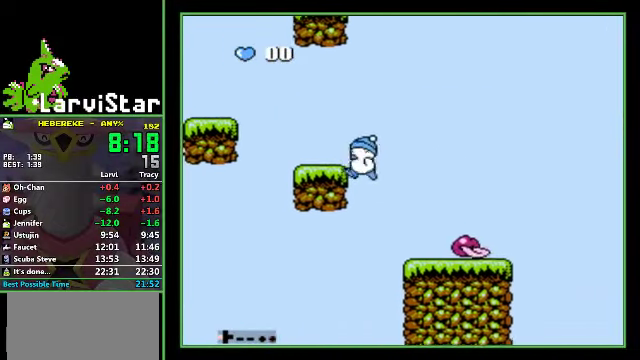
{"buttons": ["DPAD_LEFT"], "events": [[100, "A", "down"], [200, "A", "up"]]}
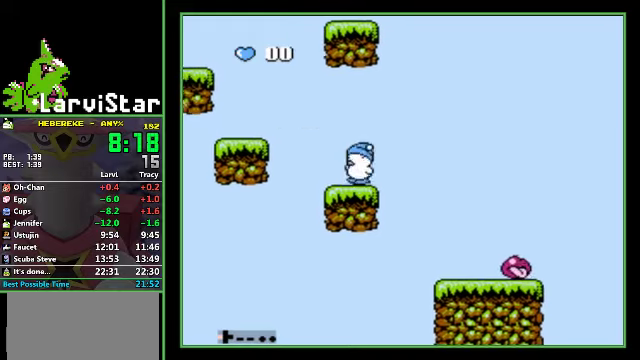
{"buttons": [], "events": [[134, "A", "down"], [267, "A", "up"], [300, "DPAD_LEFT", "up"]]}
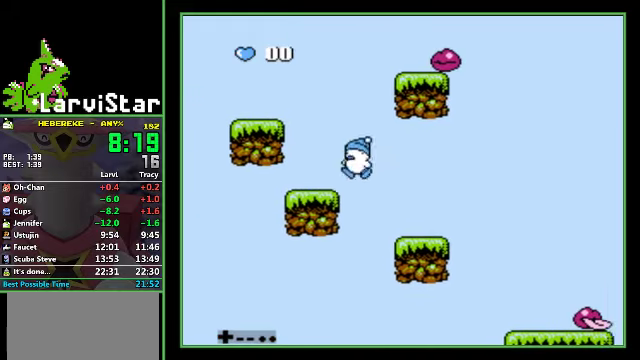
{"buttons": ["A", "DPAD_RIGHT"], "events": [[200, "A", "down"], [200, "DPAD_RIGHT", "down"]]}
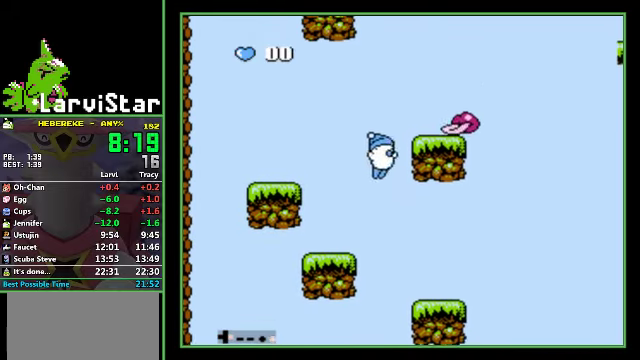
{"buttons": ["DPAD_RIGHT"], "events": [[67, "A", "up"], [267, "A", "down"], [500, "A", "up"]]}
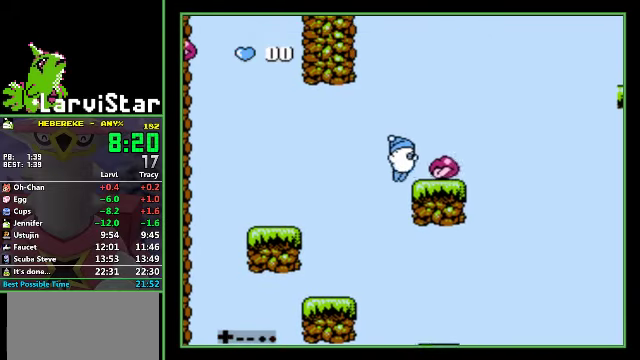
{"buttons": ["A", "DPAD_LEFT"], "events": [[34, "DPAD_RIGHT", "up"], [234, "A", "down"], [234, "DPAD_LEFT", "down"]]}